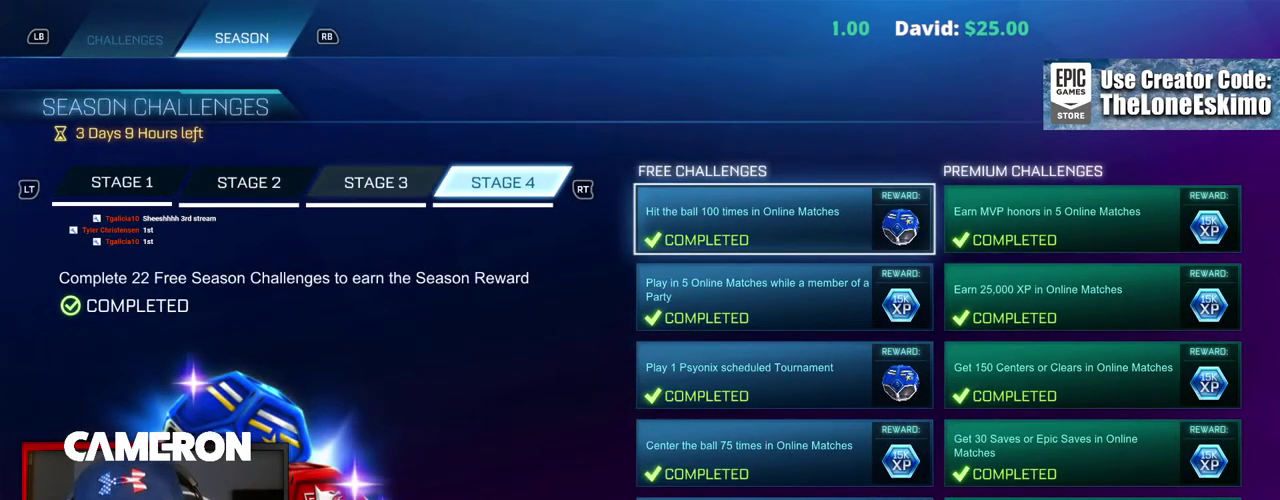
Gameplay with a controller (Xbox layout); each line is a JSON object with the inputs held at the frame after it. "events" lists button and stick changes between this image and that frame as [ms after this image, input, new state], when the widget could be followed in between. This document gives stick clicks only as held states, not as events. Not read: L1 L3 R1.
{"buttons": ["B"], "left_stick": "center", "right_stick": "center", "events": [[17, "R2", "up"], [217, "B", "down"], [350, "B", "up"], [500, "B", "down"]]}
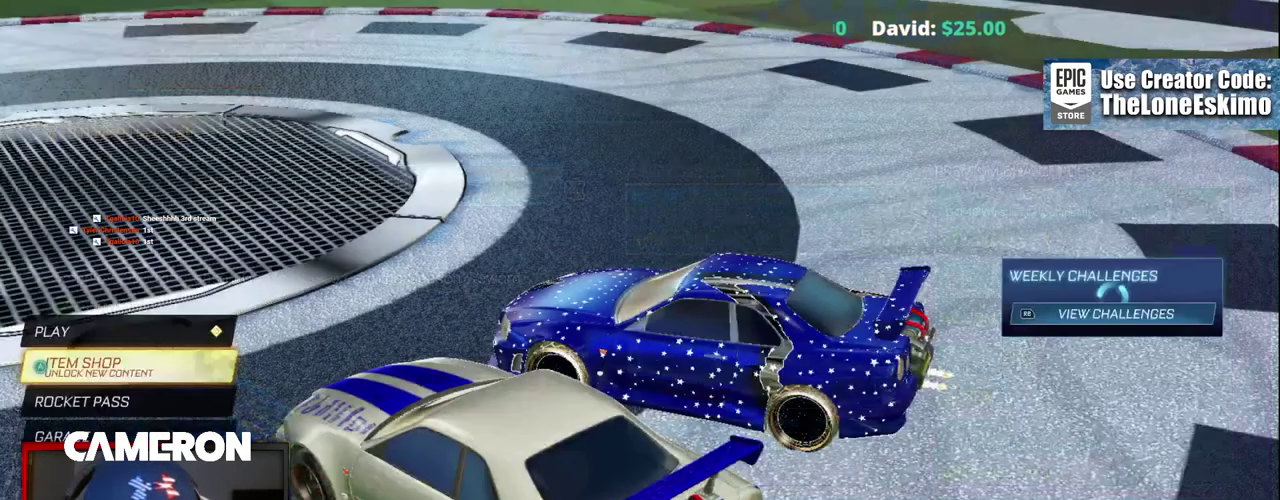
{"buttons": [], "left_stick": "center", "right_stick": "down"}
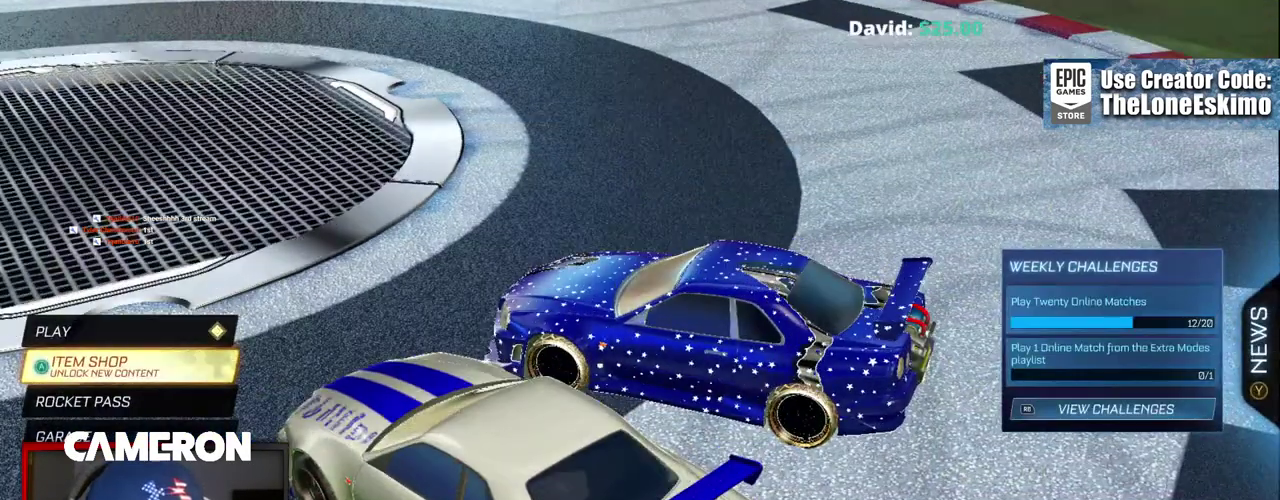
{"buttons": [], "left_stick": "center", "right_stick": "left"}
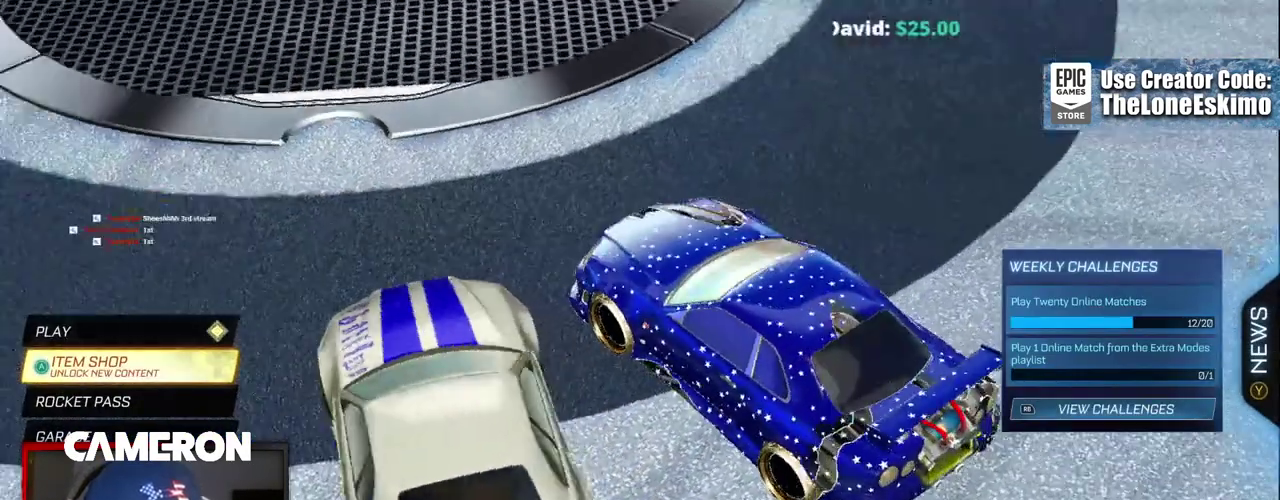
{"buttons": [], "left_stick": "center", "right_stick": "left"}
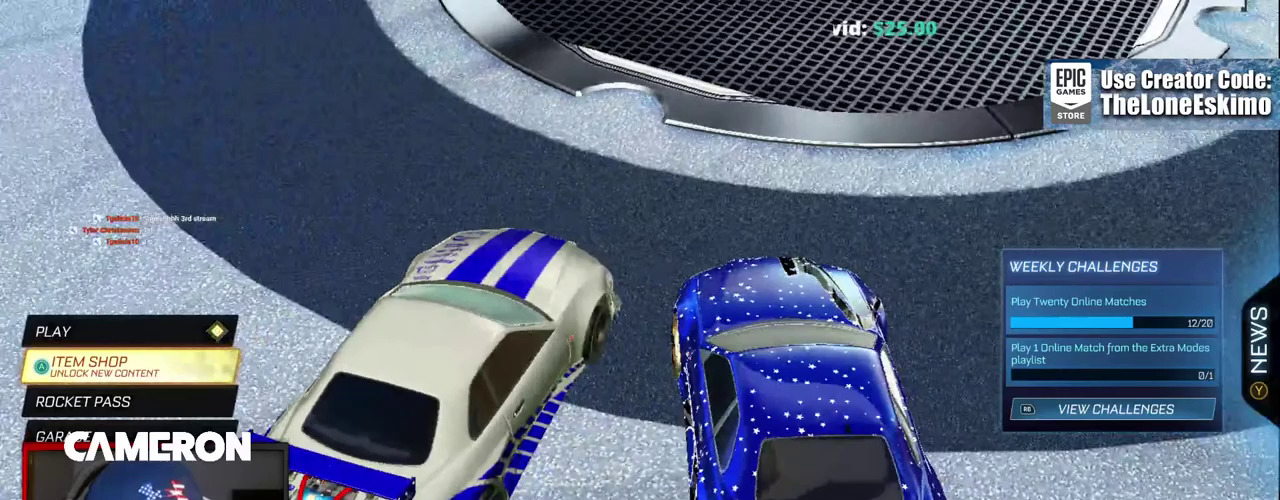
{"buttons": [], "left_stick": "center", "right_stick": "up-right"}
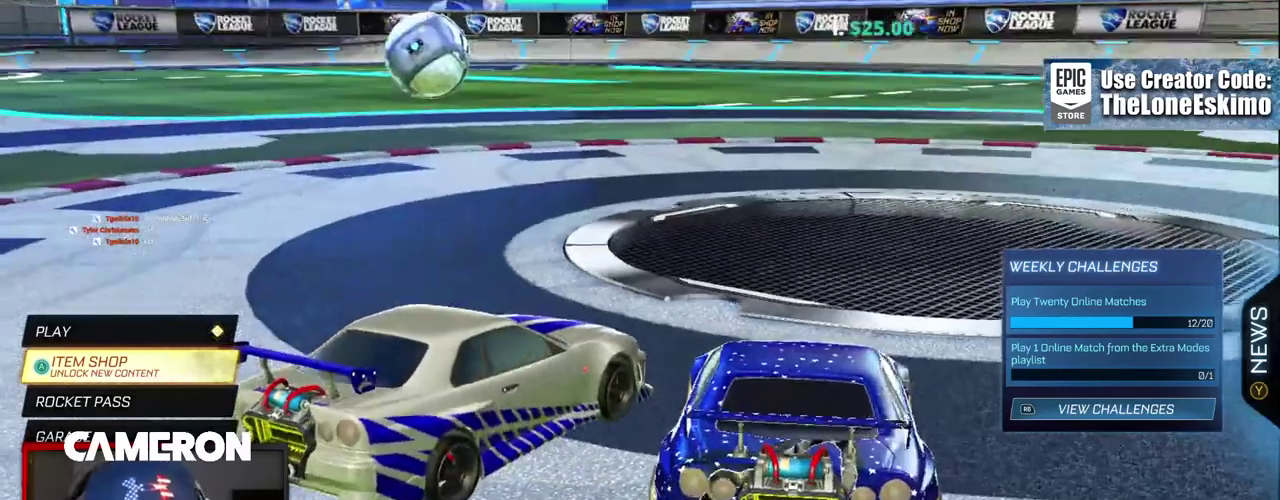
{"buttons": [], "left_stick": "center", "right_stick": "right"}
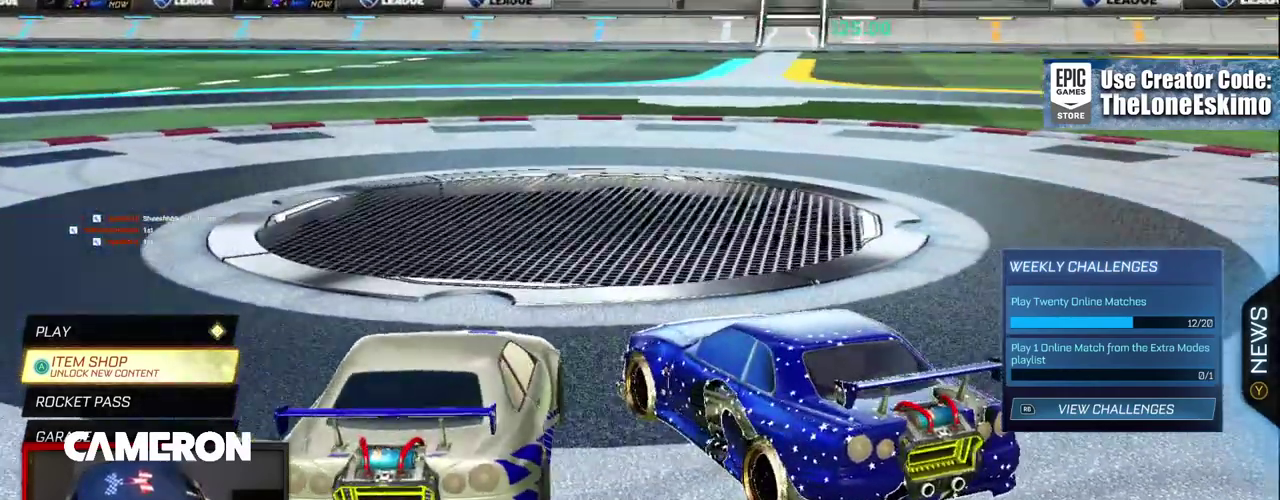
{"buttons": [], "left_stick": "center", "right_stick": "center"}
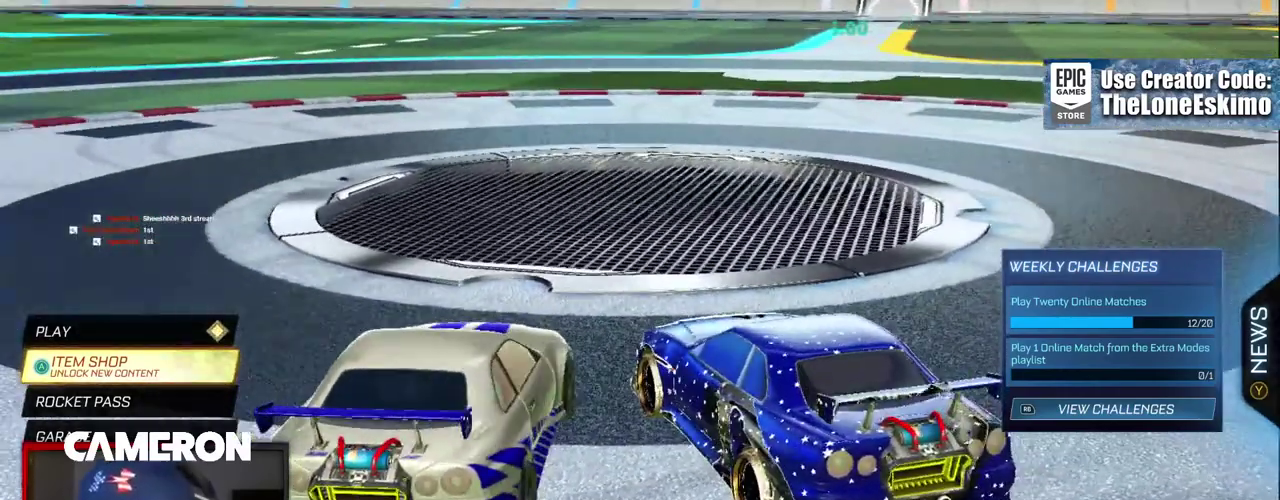
{"buttons": [], "left_stick": "center", "right_stick": "center", "events": []}
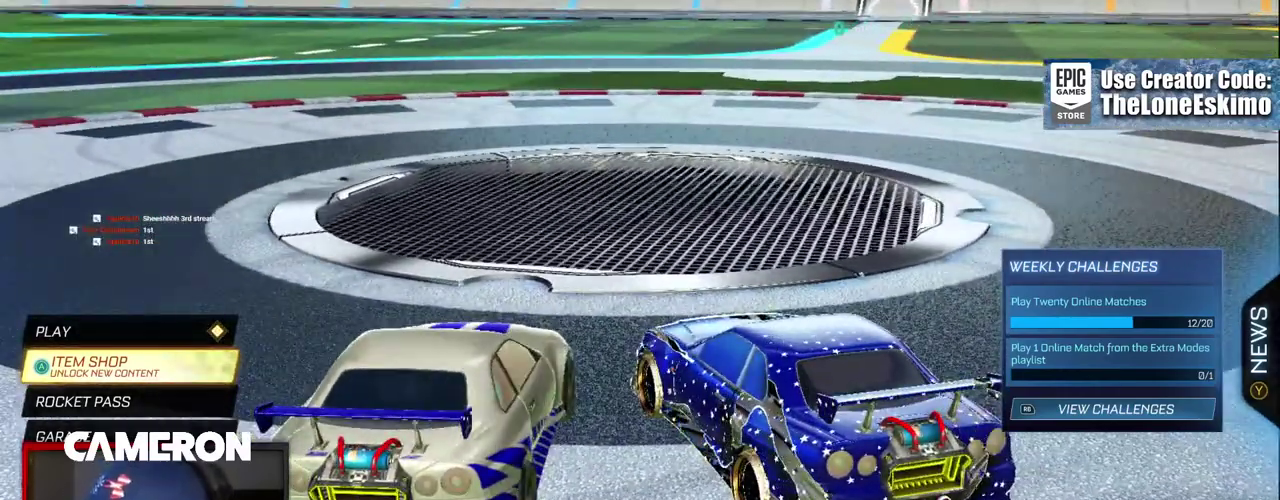
{"buttons": [], "left_stick": "center", "right_stick": "center", "events": []}
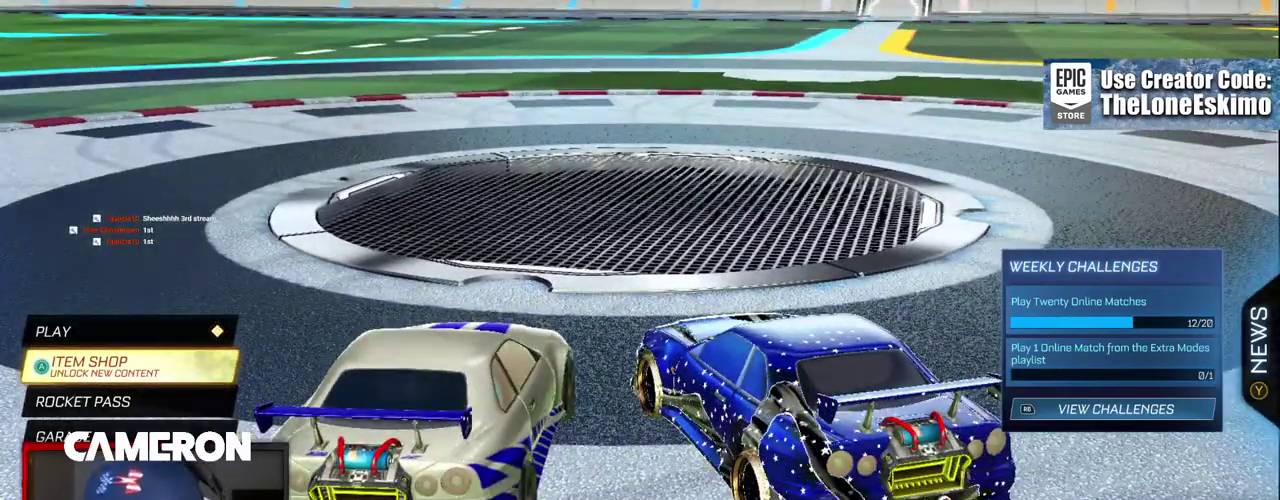
{"buttons": [], "left_stick": "center", "right_stick": "center", "events": []}
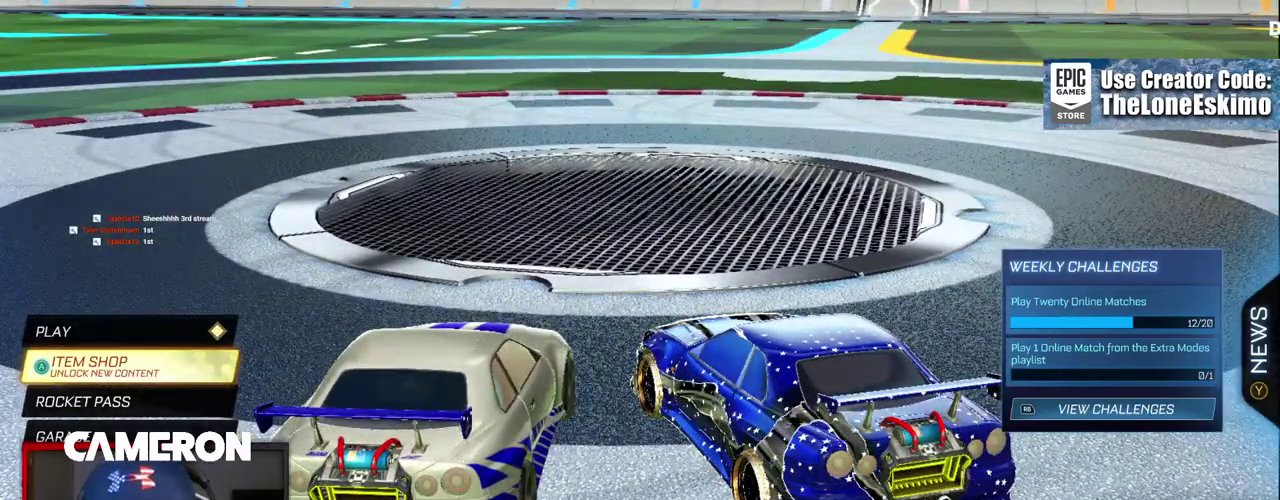
{"buttons": [], "left_stick": "center", "right_stick": "center", "events": []}
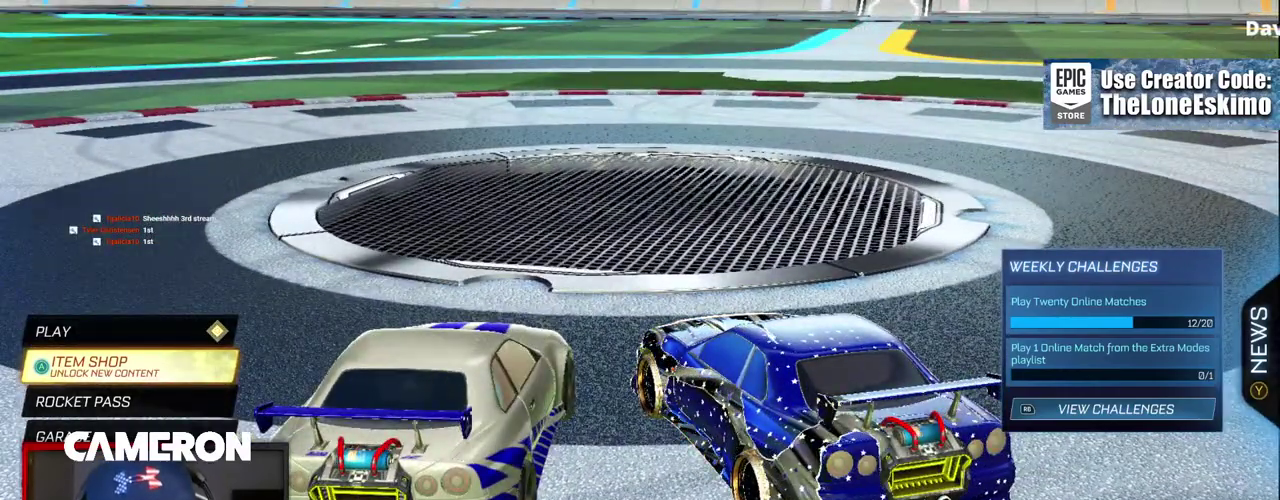
{"buttons": [], "left_stick": "center", "right_stick": "center", "events": []}
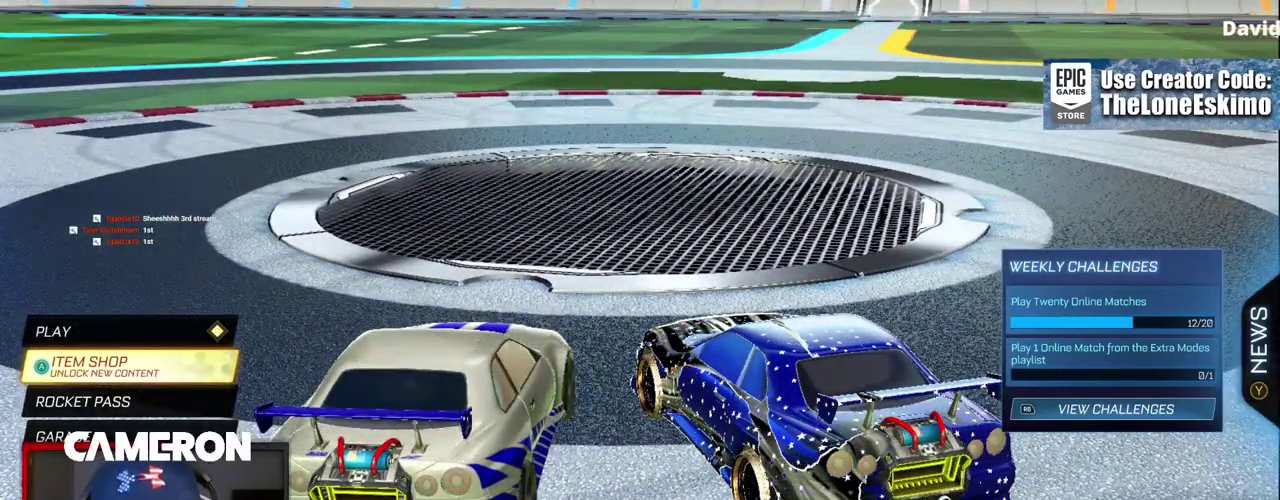
{"buttons": [], "left_stick": "center", "right_stick": "center", "events": []}
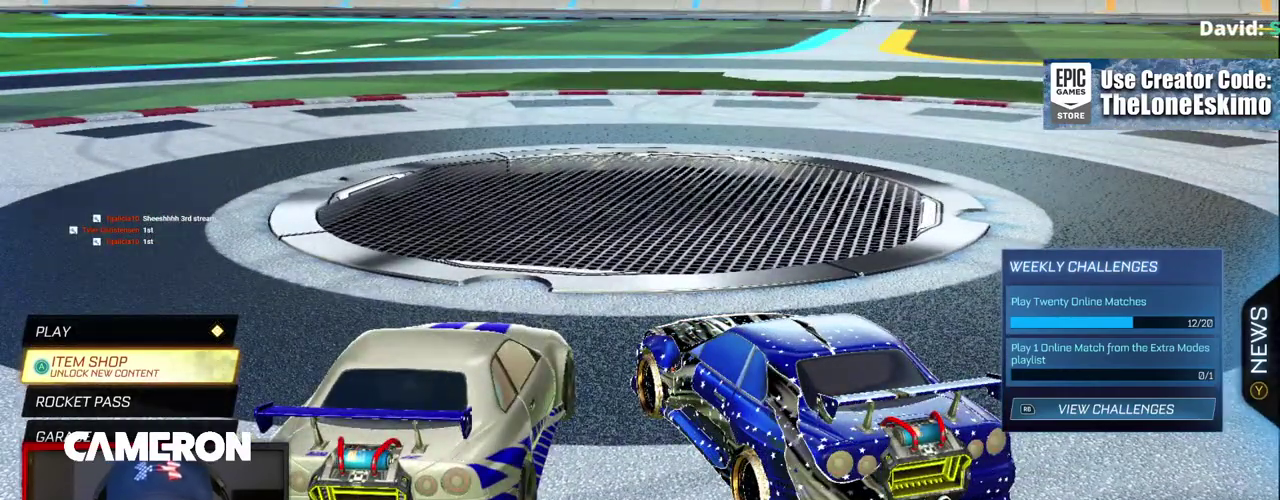
{"buttons": [], "left_stick": "center", "right_stick": "center", "events": []}
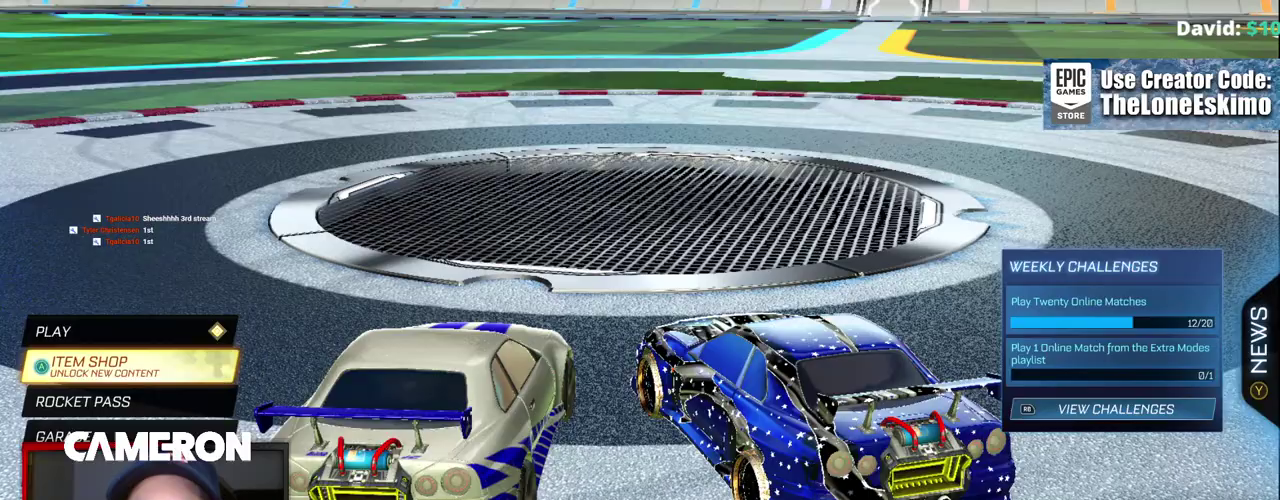
{"buttons": [], "left_stick": "center", "right_stick": "center", "events": []}
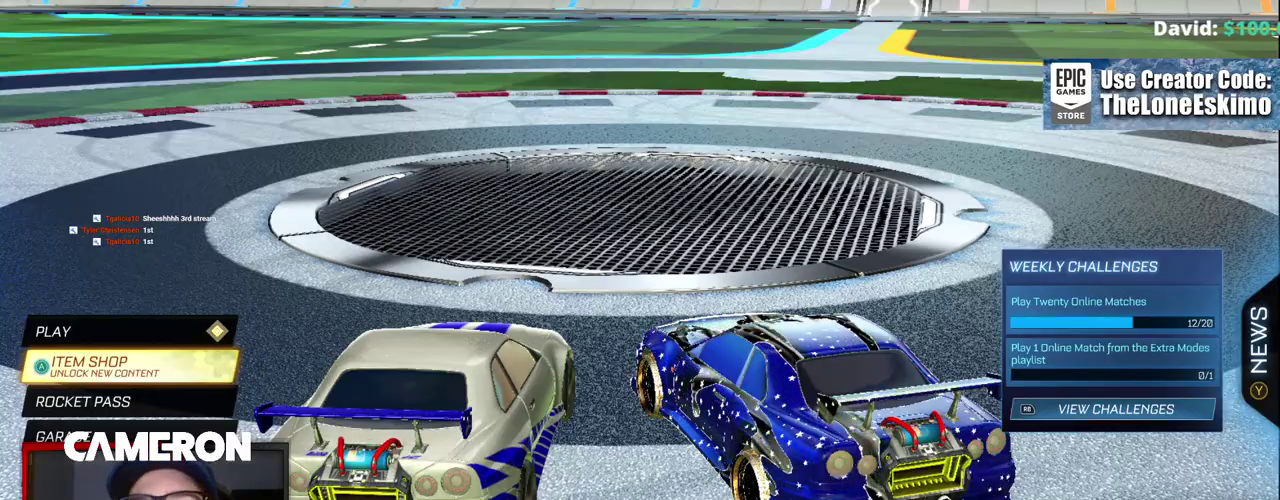
{"buttons": [], "left_stick": "center", "right_stick": "down-left"}
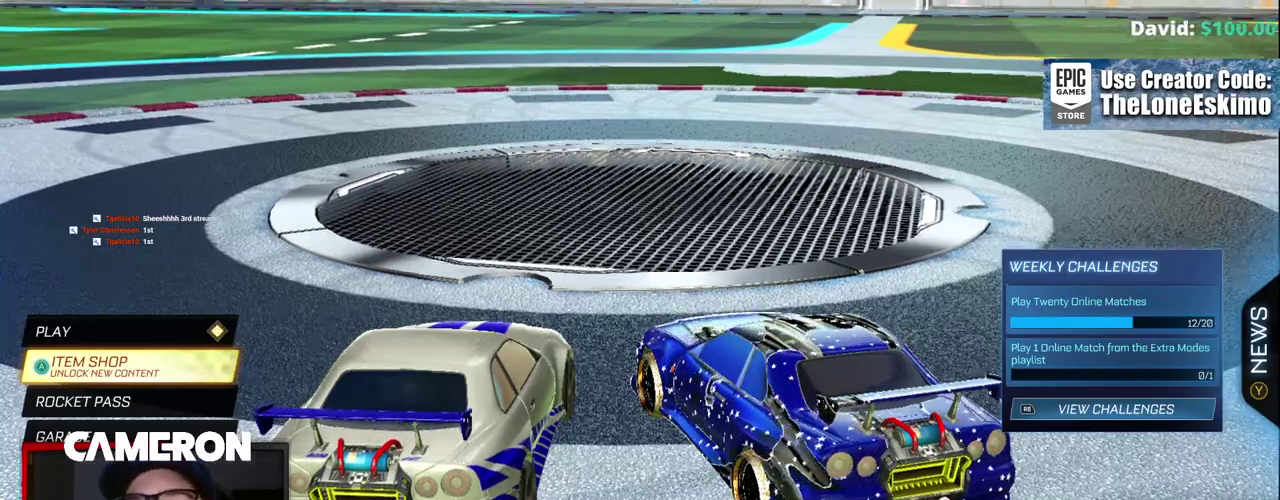
{"buttons": [], "left_stick": "center", "right_stick": "down-left"}
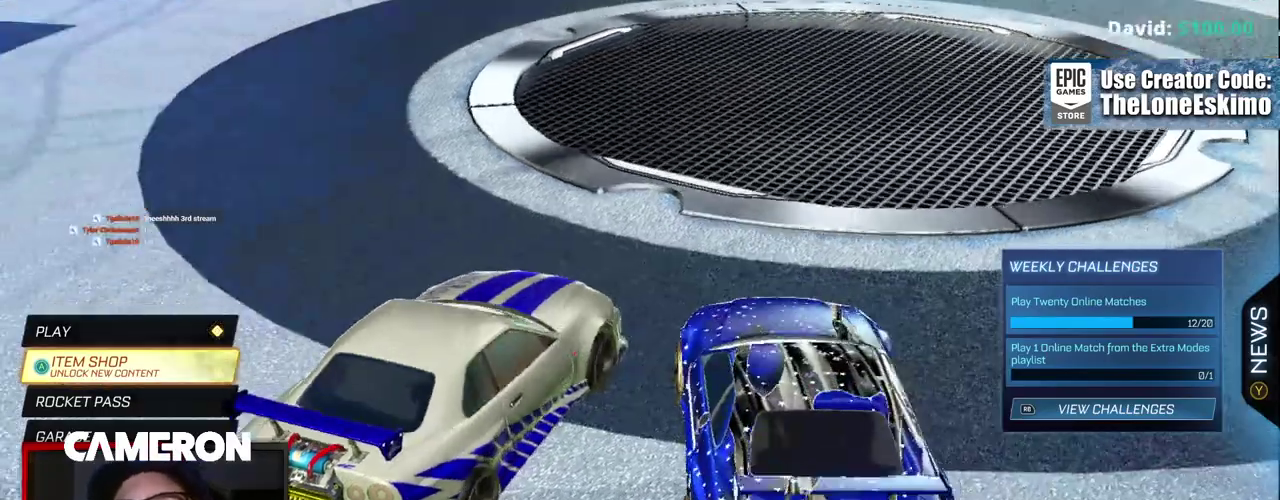
{"buttons": [], "left_stick": "center", "right_stick": "down-left", "events": [[150, "right_stick", "left"], [417, "right_stick", "down-left"]]}
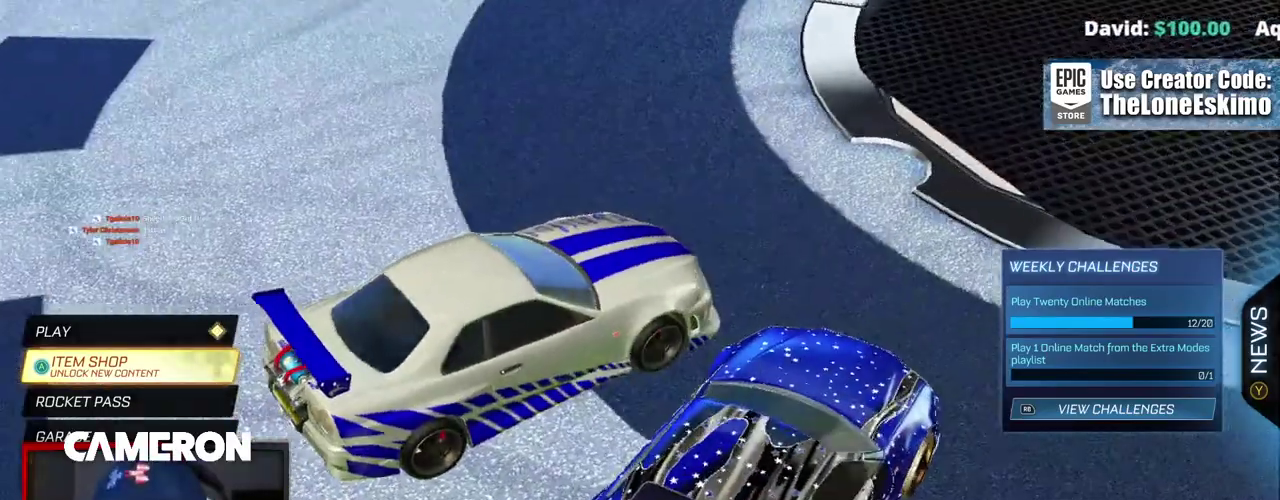
{"buttons": [], "left_stick": "center", "right_stick": "left"}
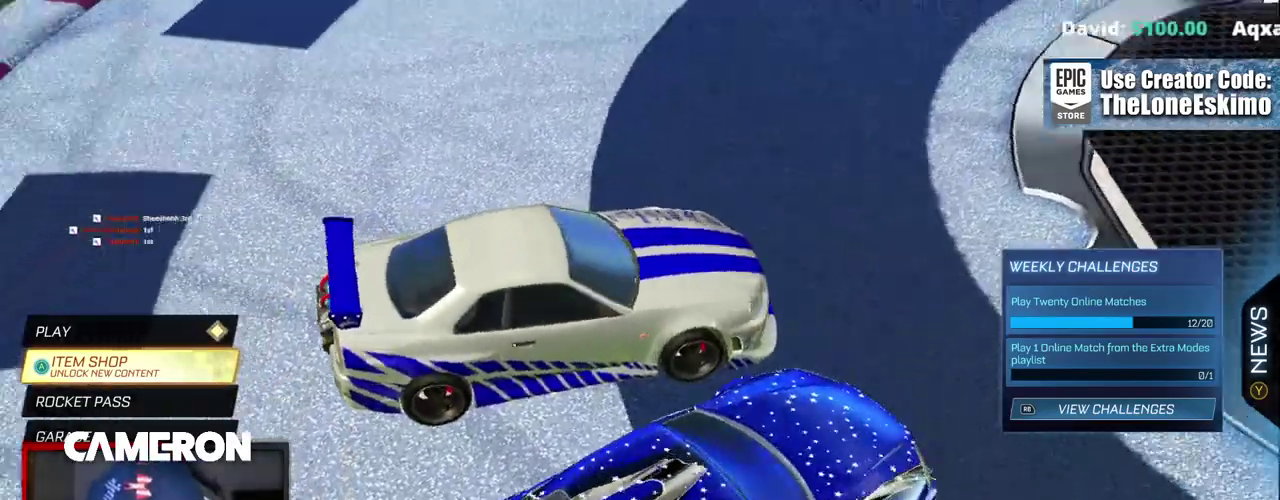
{"buttons": [], "left_stick": "center", "right_stick": "left"}
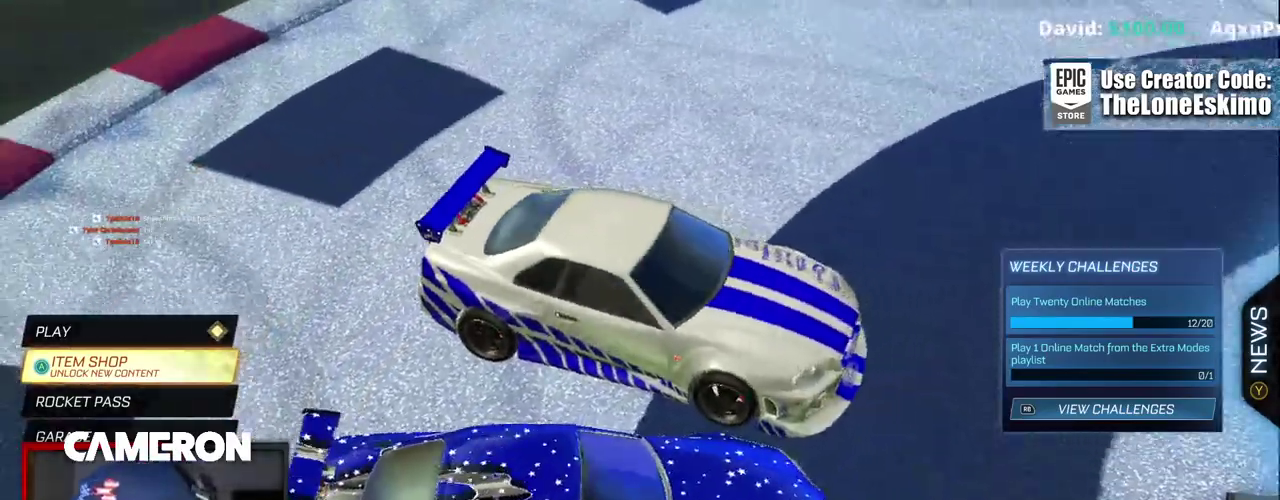
{"buttons": [], "left_stick": "center", "right_stick": "center"}